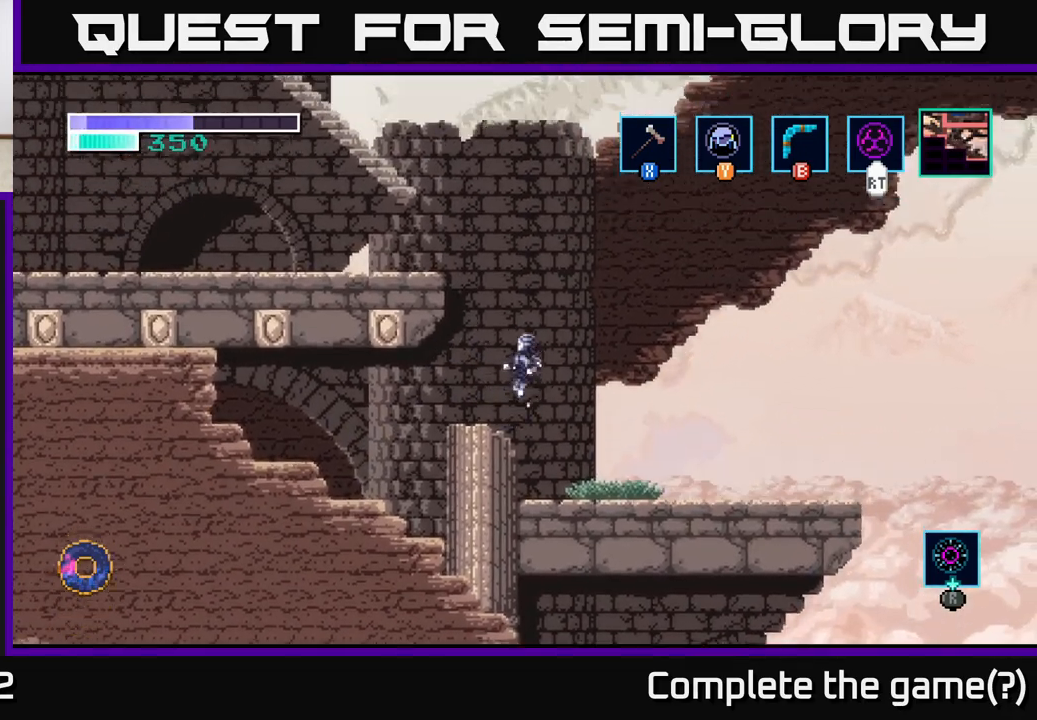
Gameplay with a controller (Xbox layout); each line is a JSON object with the inputs held at the frame after it. "events" lists button and stick changes between this image and that frame as [ms after this image, input, new state], when the widget could be followed in between.
{"buttons": [], "left_stick": "left", "right_stick": "center", "events": [[67, "left_stick", "left"], [400, "A", "up"]]}
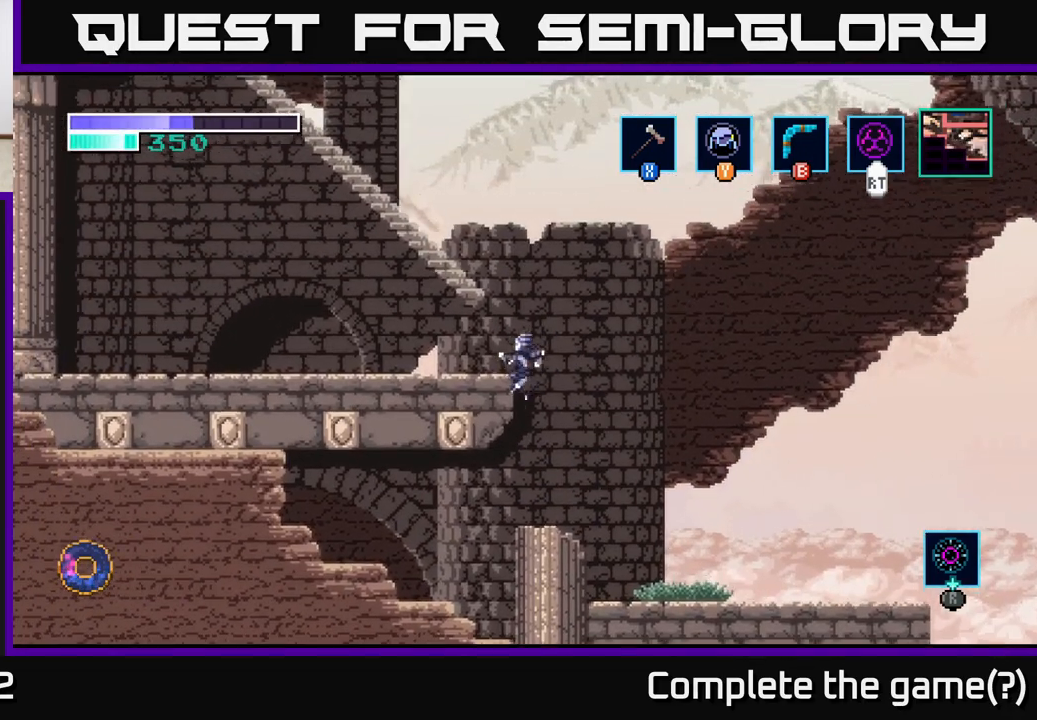
{"buttons": [], "left_stick": "left", "right_stick": "center", "events": [[267, "A", "down"], [433, "A", "up"]]}
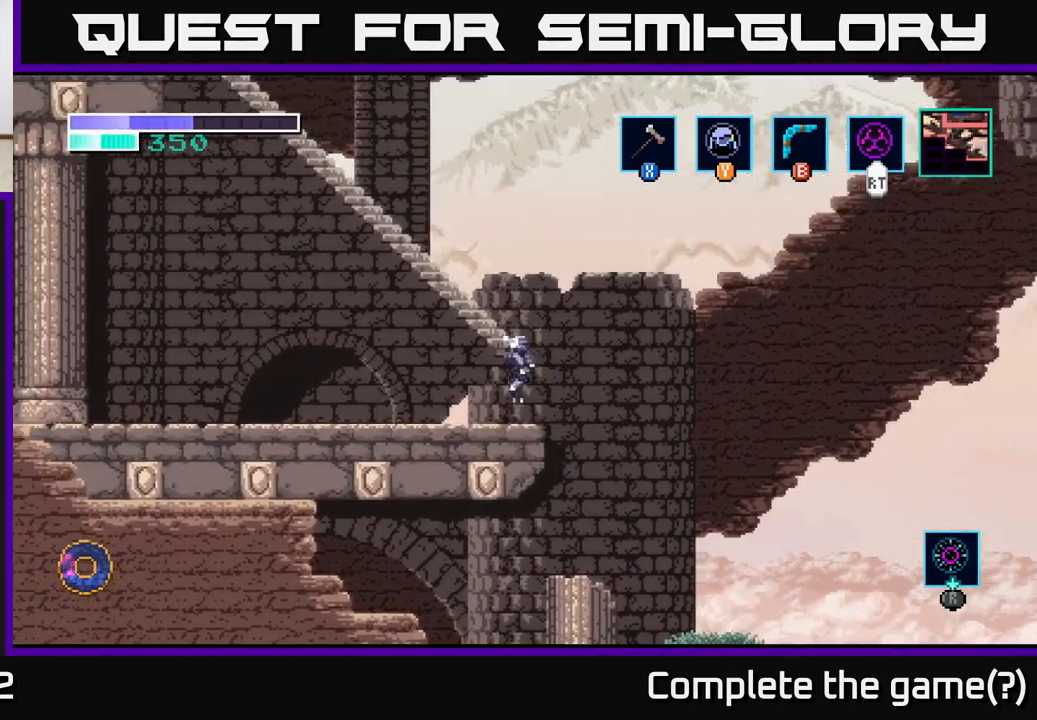
{"buttons": [], "left_stick": "left", "right_stick": "center", "events": []}
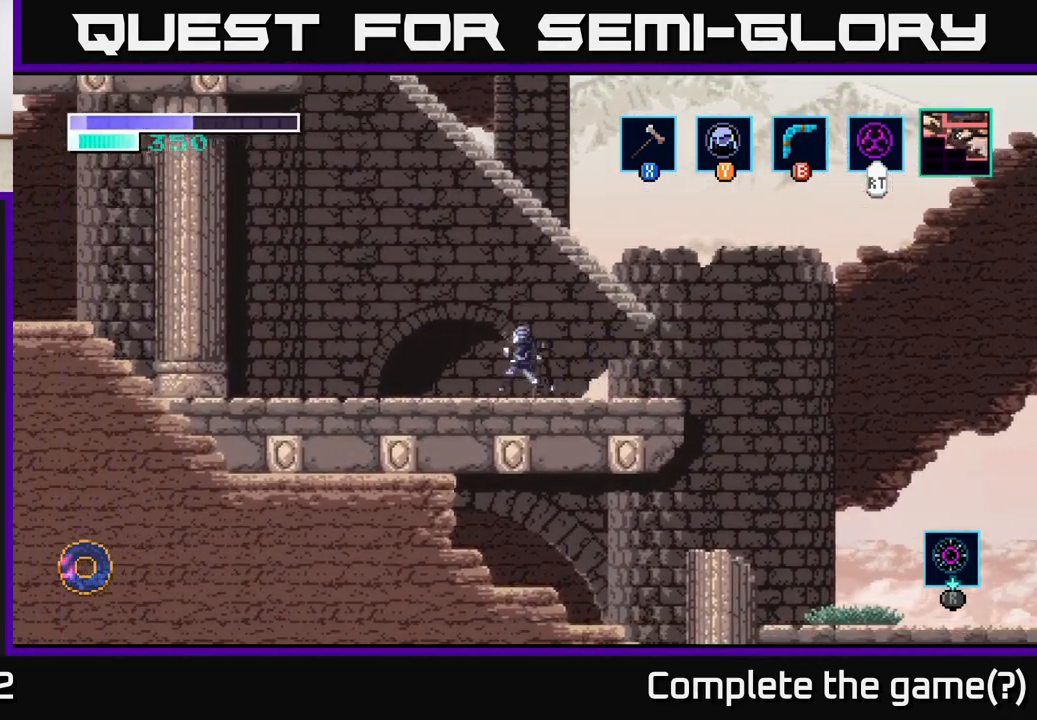
{"buttons": [], "left_stick": "left", "right_stick": "center", "events": []}
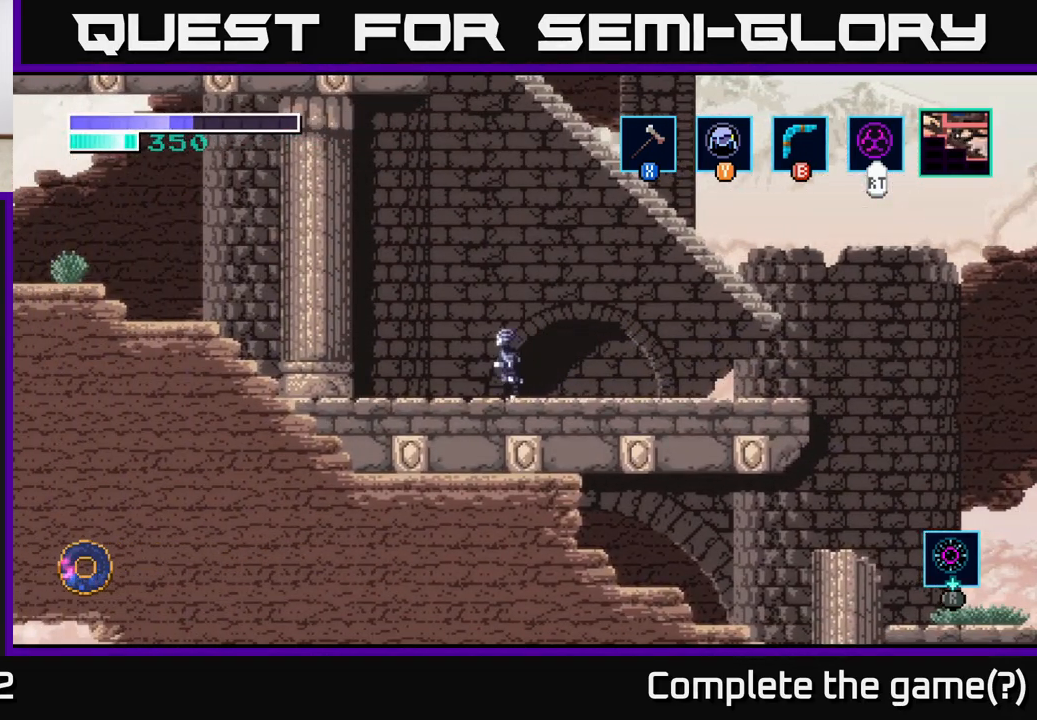
{"buttons": [], "left_stick": "left", "right_stick": "center", "events": []}
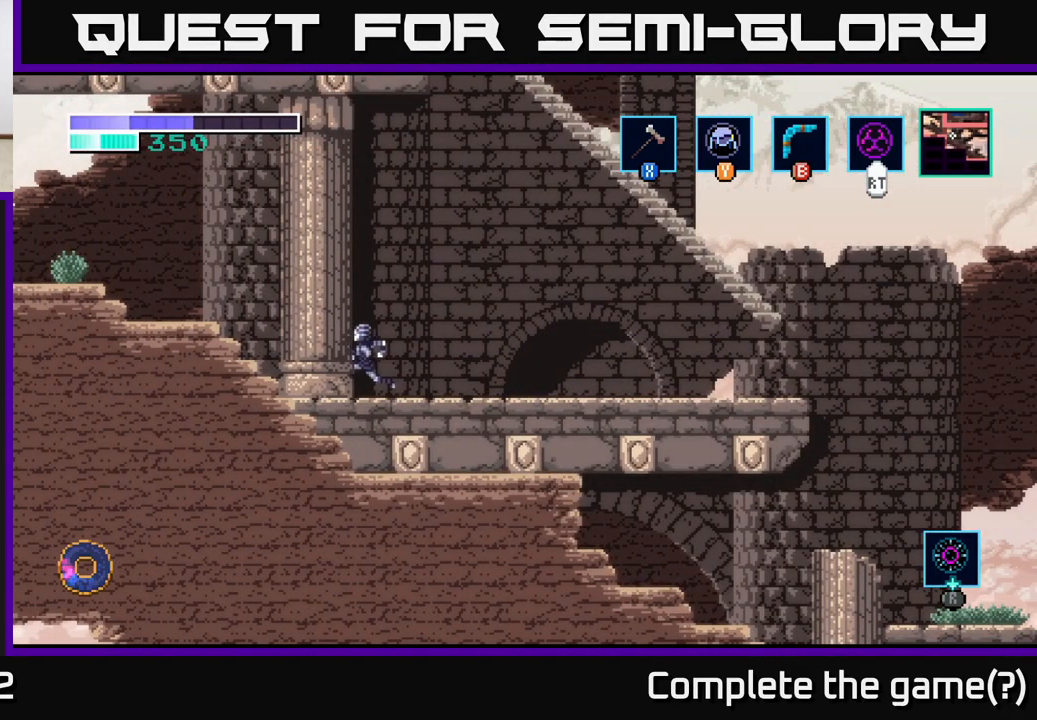
{"buttons": ["A"], "left_stick": "left", "right_stick": "center", "events": [[117, "A", "down"]]}
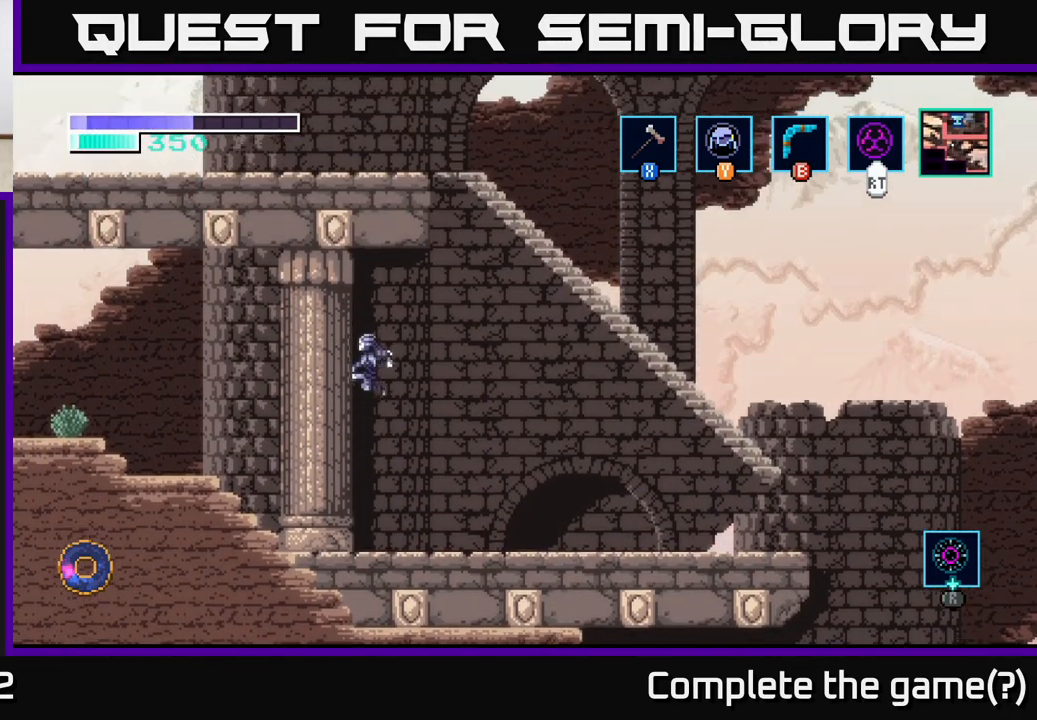
{"buttons": [], "left_stick": "left", "right_stick": "center", "events": [[300, "A", "up"]]}
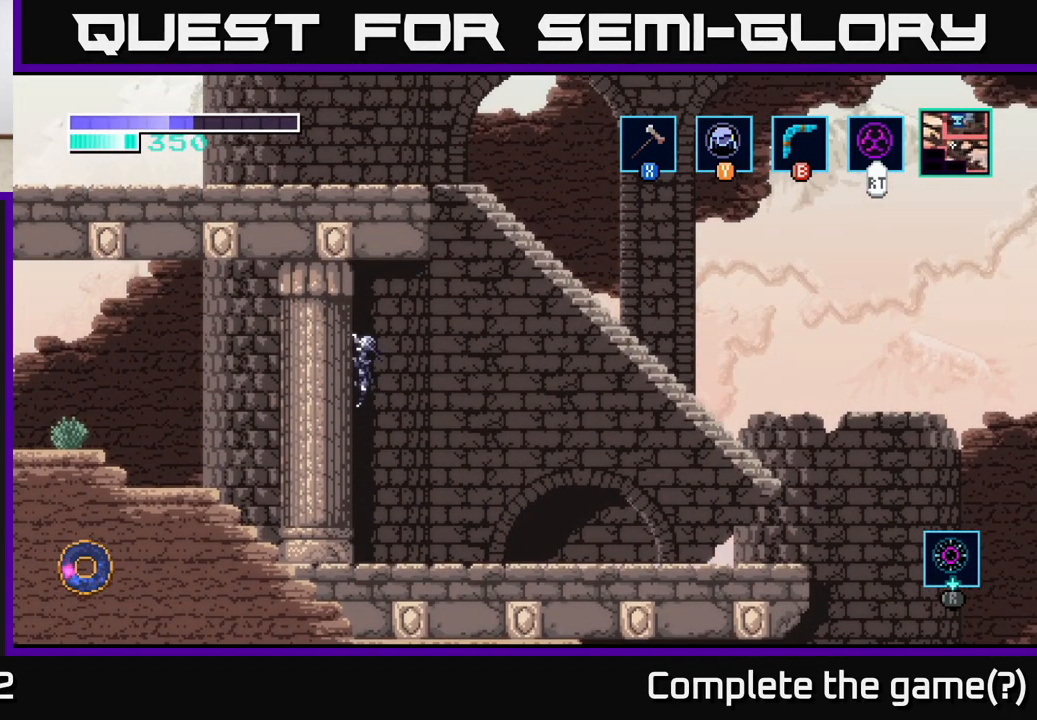
{"buttons": ["A"], "left_stick": "left", "right_stick": "center", "events": [[233, "A", "down"]]}
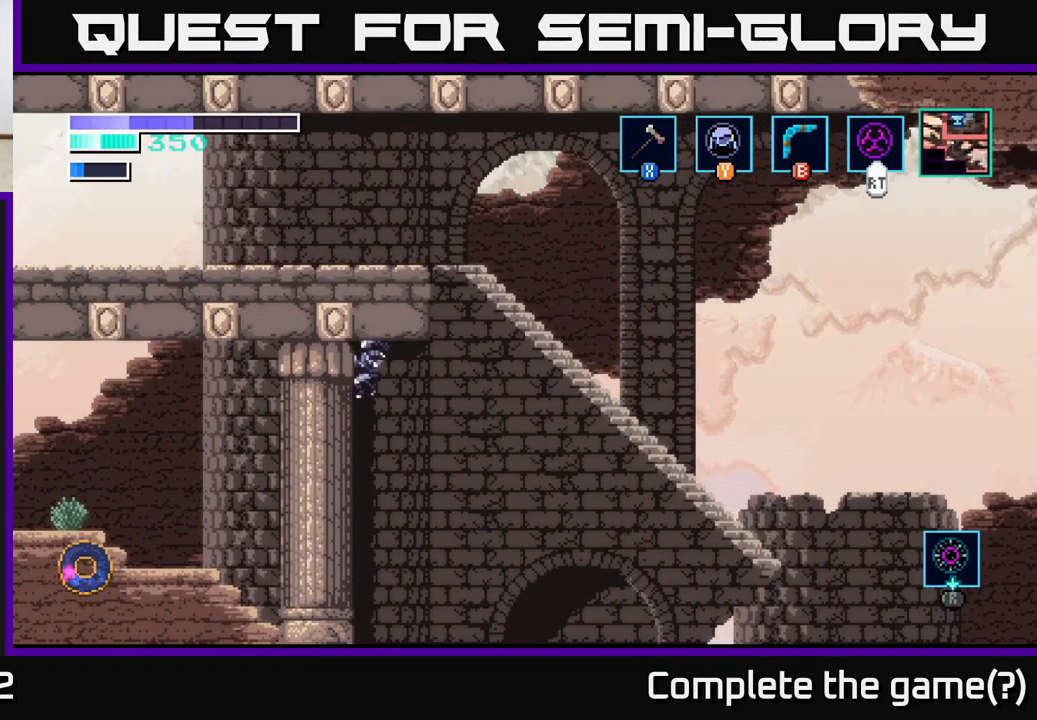
{"buttons": ["A"], "left_stick": "center", "right_stick": "center", "events": [[33, "A", "up"], [117, "X", "down"], [250, "X", "up"], [333, "left_stick", "center"], [483, "A", "down"]]}
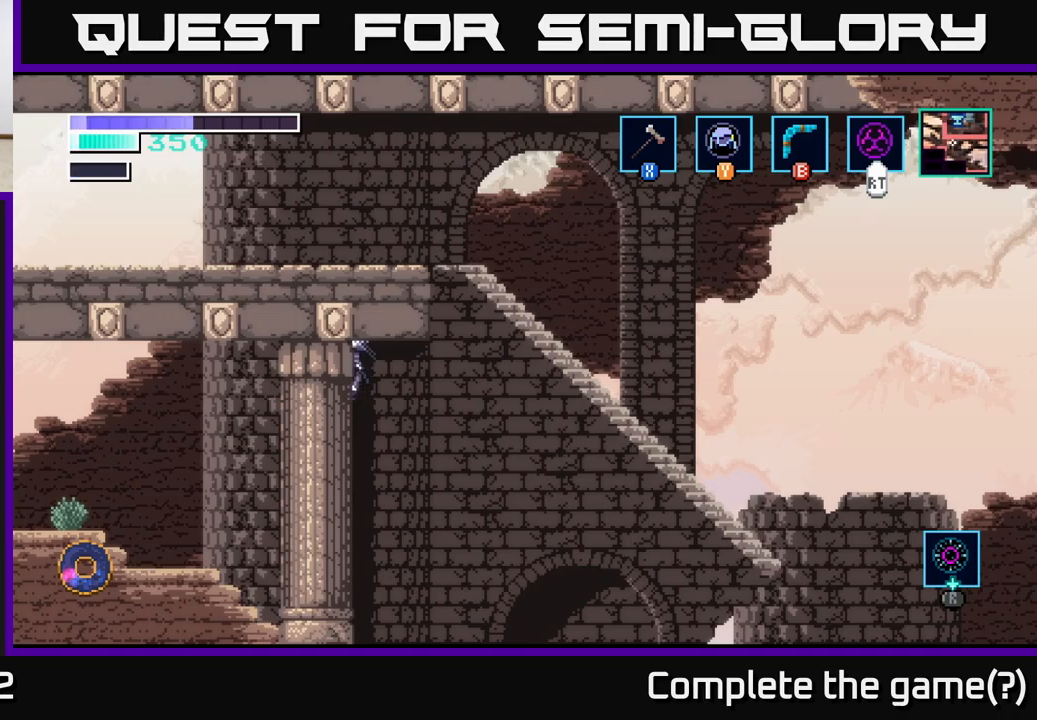
{"buttons": [], "left_stick": "center", "right_stick": "center", "events": [[100, "A", "up"], [200, "X", "down"], [283, "X", "up"]]}
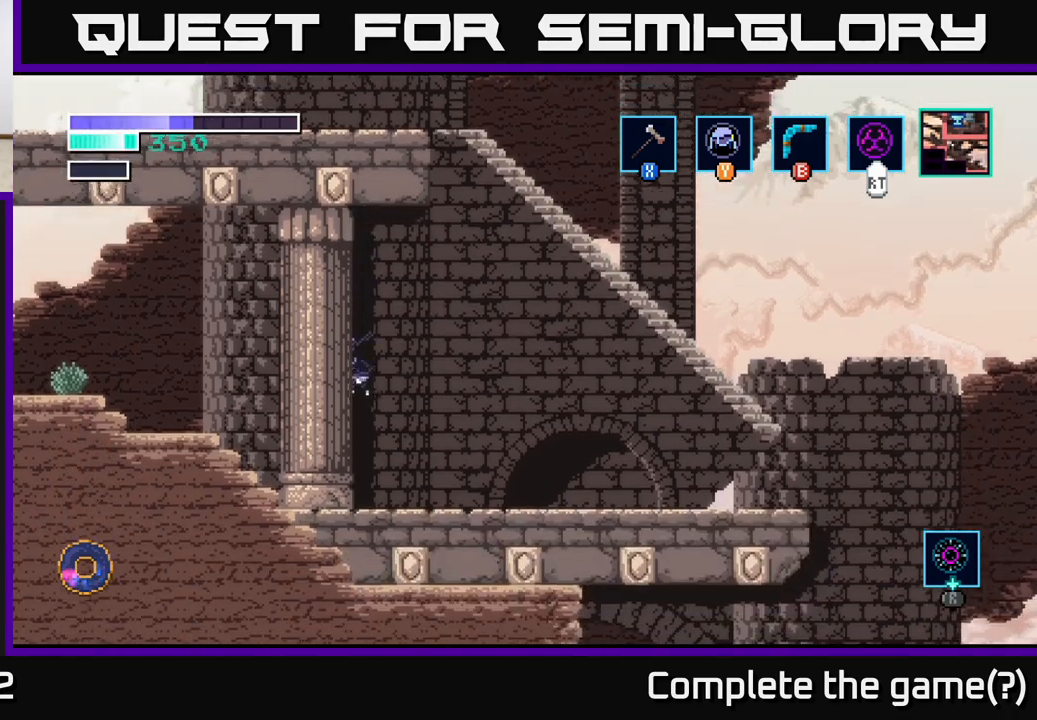
{"buttons": [], "left_stick": "right", "right_stick": "center", "events": [[183, "left_stick", "right"]]}
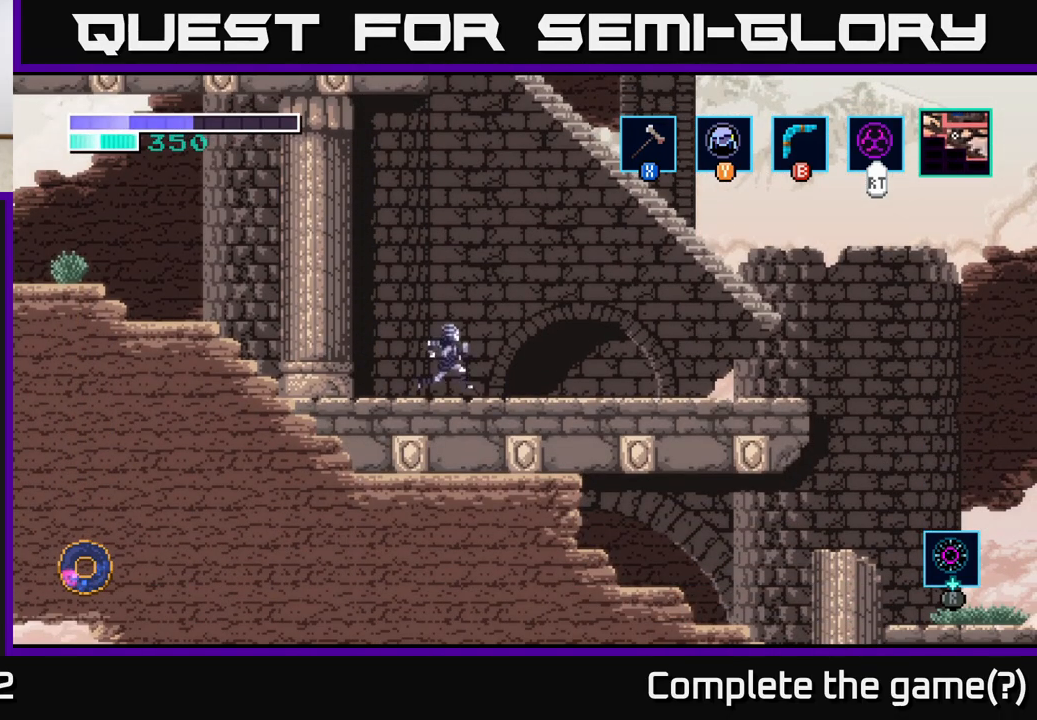
{"buttons": [], "left_stick": "right", "right_stick": "center", "events": []}
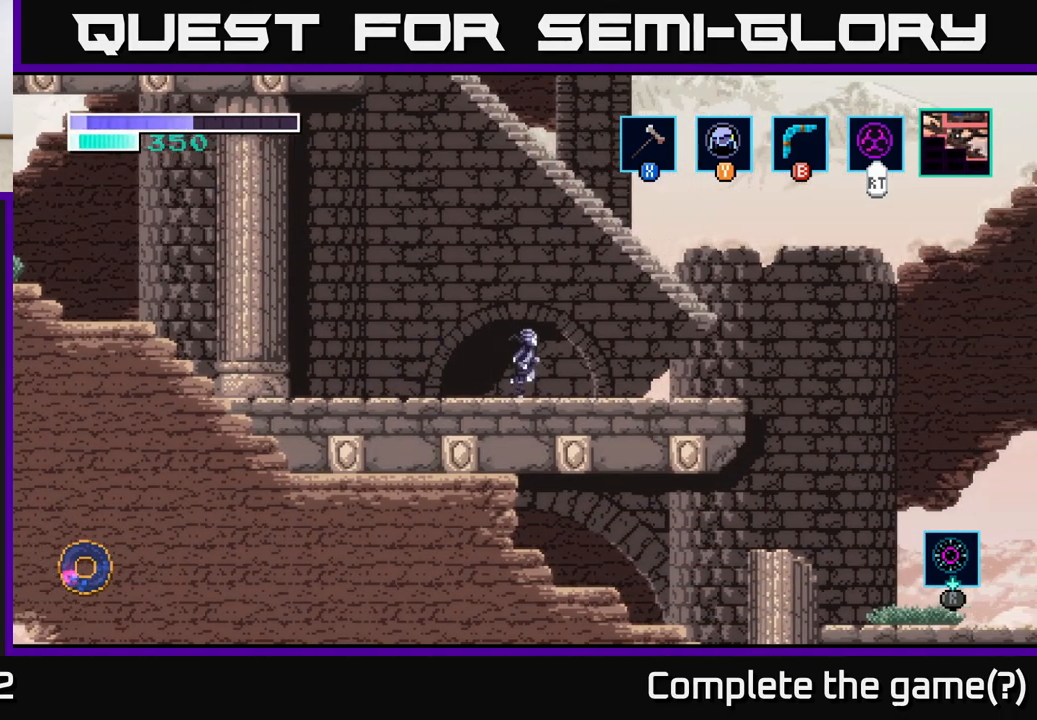
{"buttons": [], "left_stick": "right", "right_stick": "center", "events": [[33, "A", "down"], [133, "A", "up"]]}
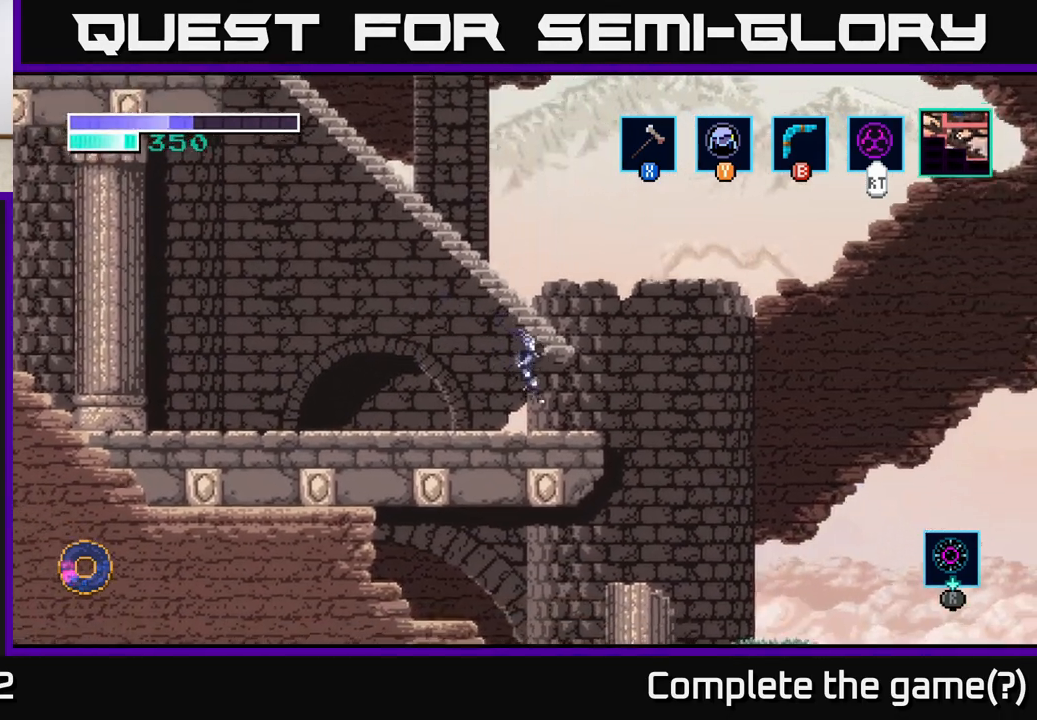
{"buttons": [], "left_stick": "right", "right_stick": "center", "events": []}
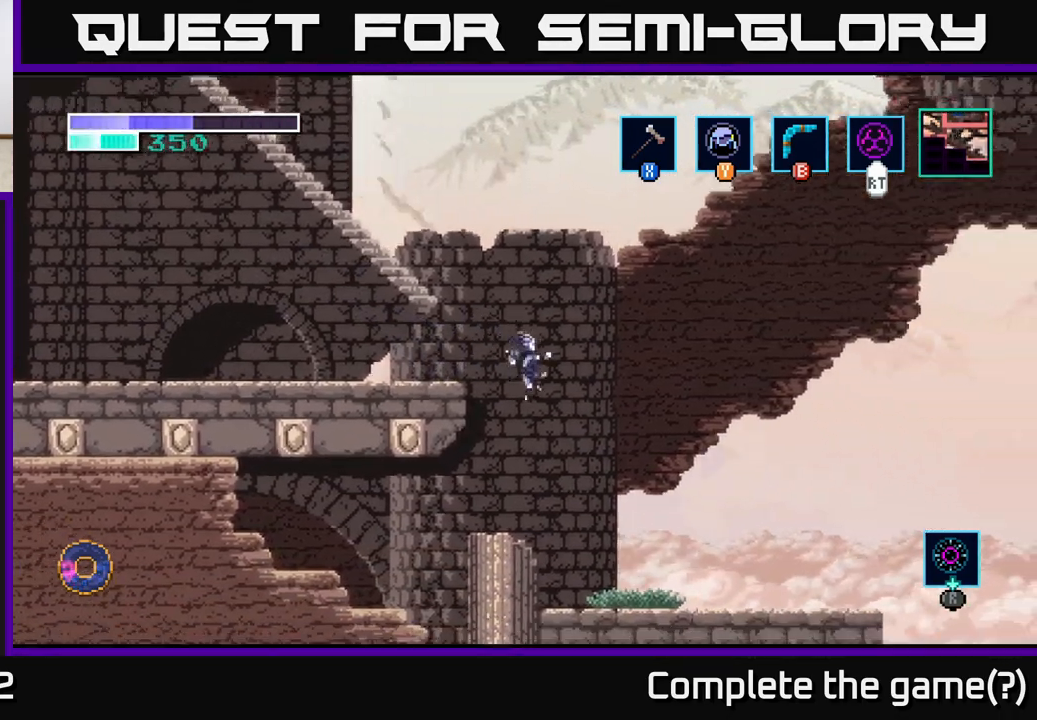
{"buttons": [], "left_stick": "right", "right_stick": "center", "events": []}
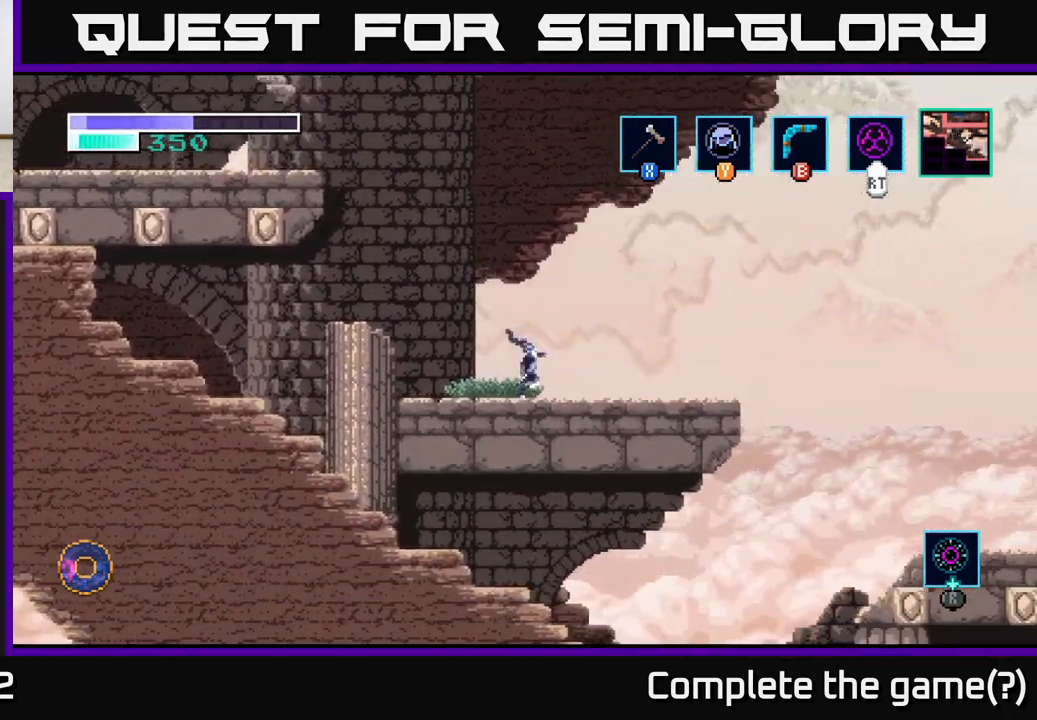
{"buttons": [], "left_stick": "right", "right_stick": "center", "events": []}
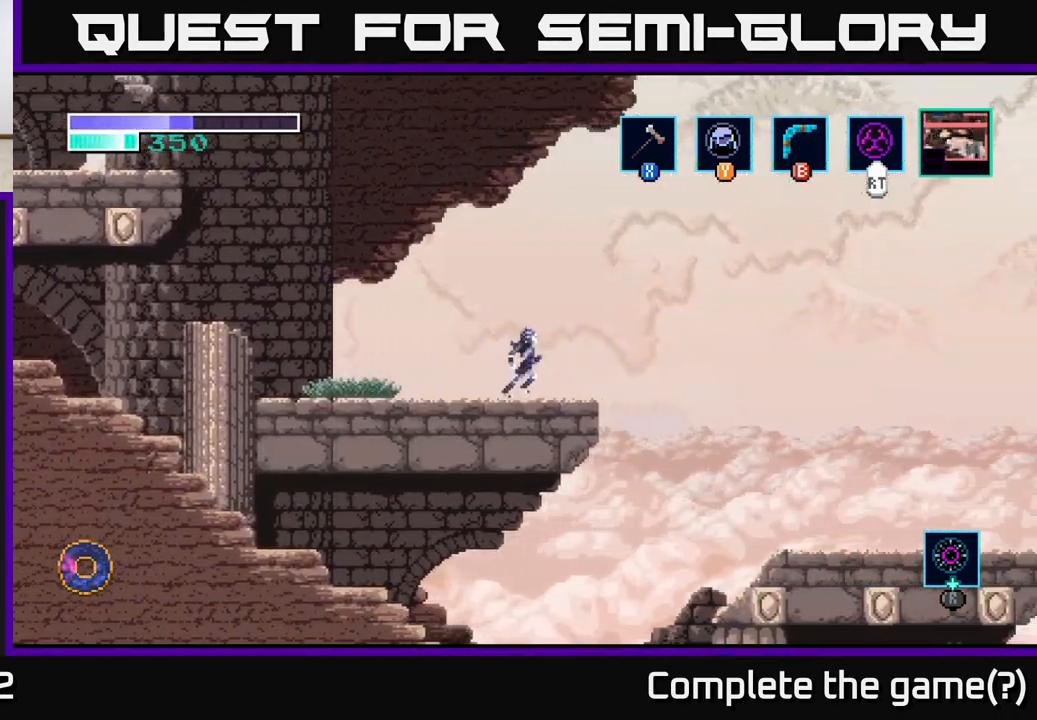
{"buttons": [], "left_stick": "left", "right_stick": "center", "events": [[467, "left_stick", "left"]]}
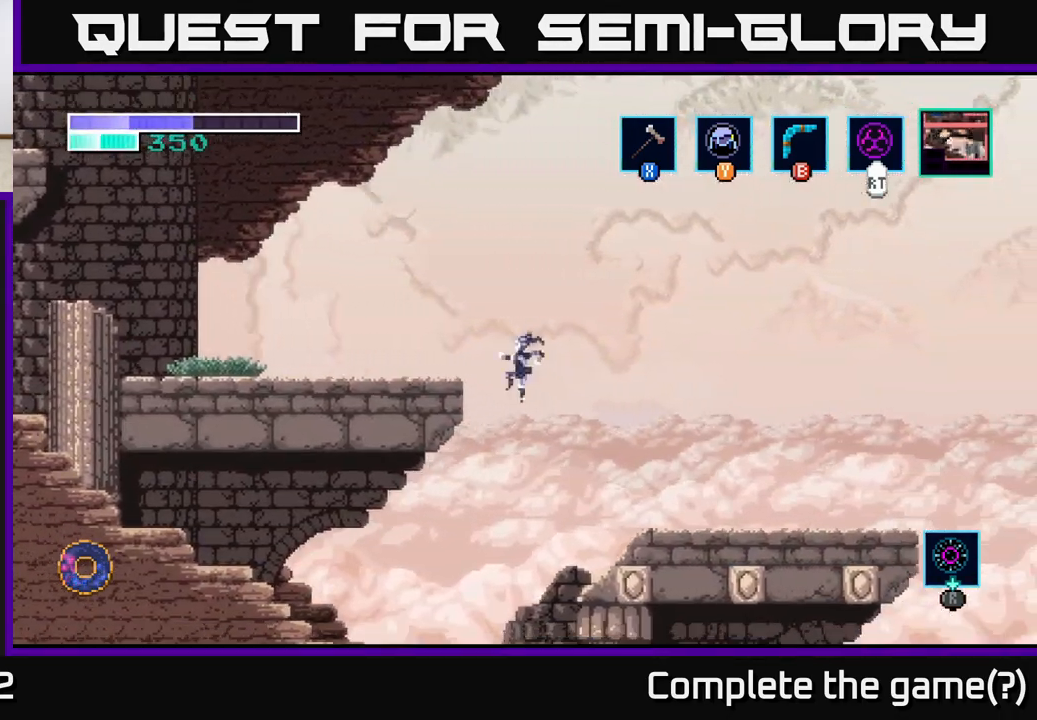
{"buttons": [], "left_stick": "center", "right_stick": "center", "events": [[333, "left_stick", "center"]]}
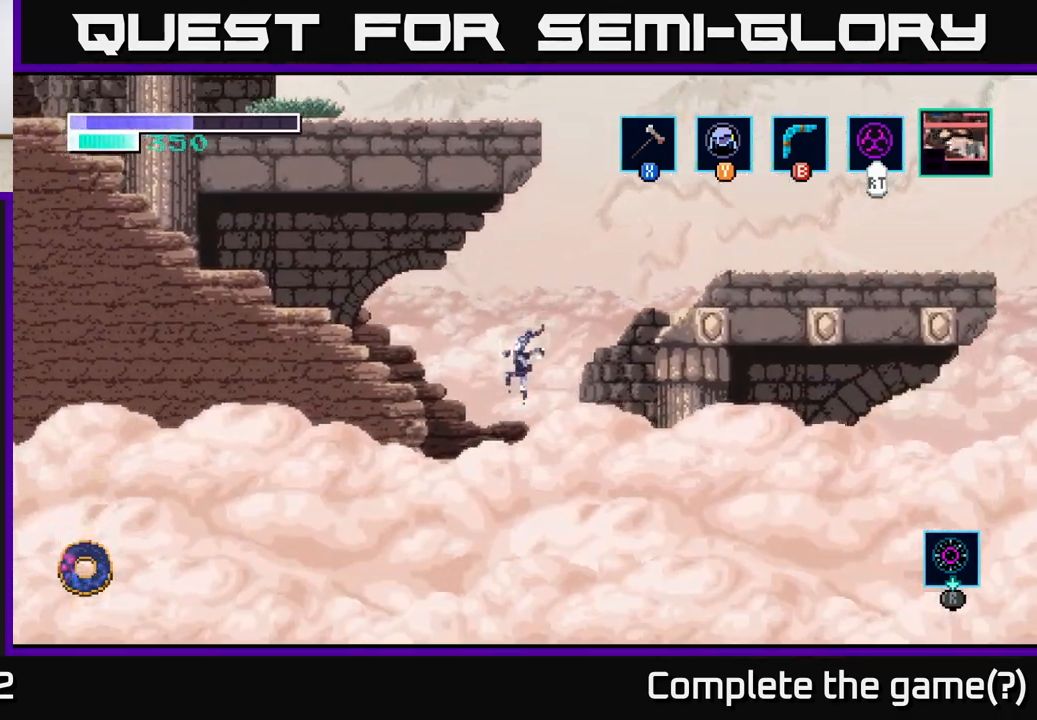
{"buttons": [], "left_stick": "right", "right_stick": "center", "events": [[100, "left_stick", "right"]]}
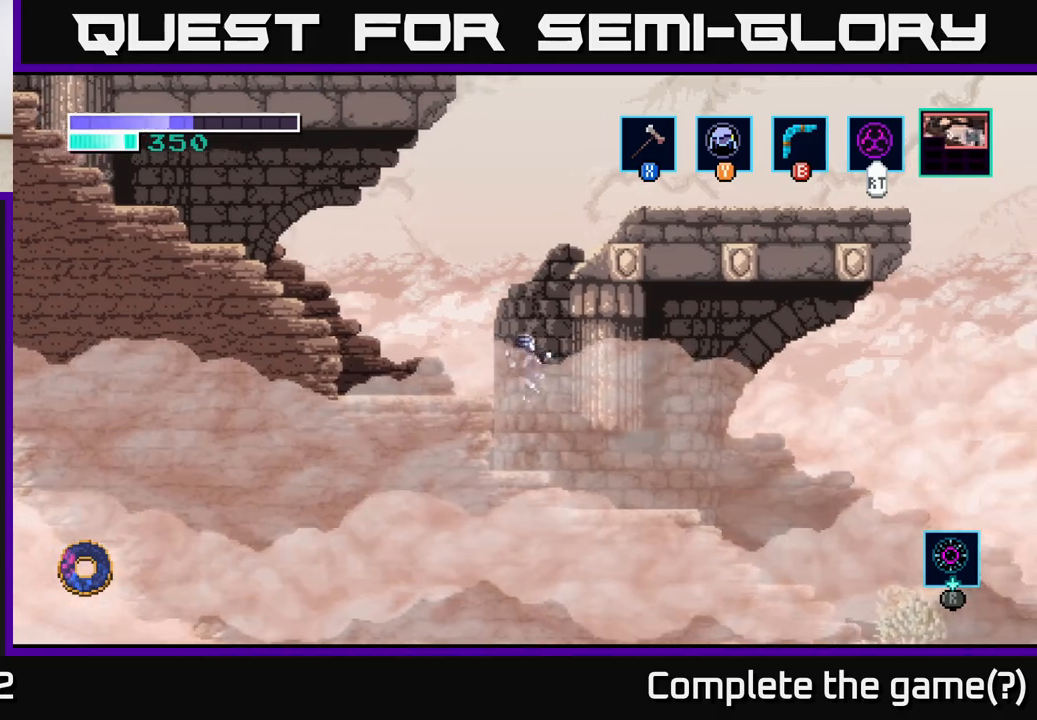
{"buttons": [], "left_stick": "right", "right_stick": "center", "events": [[50, "left_stick", "center"], [400, "left_stick", "right"]]}
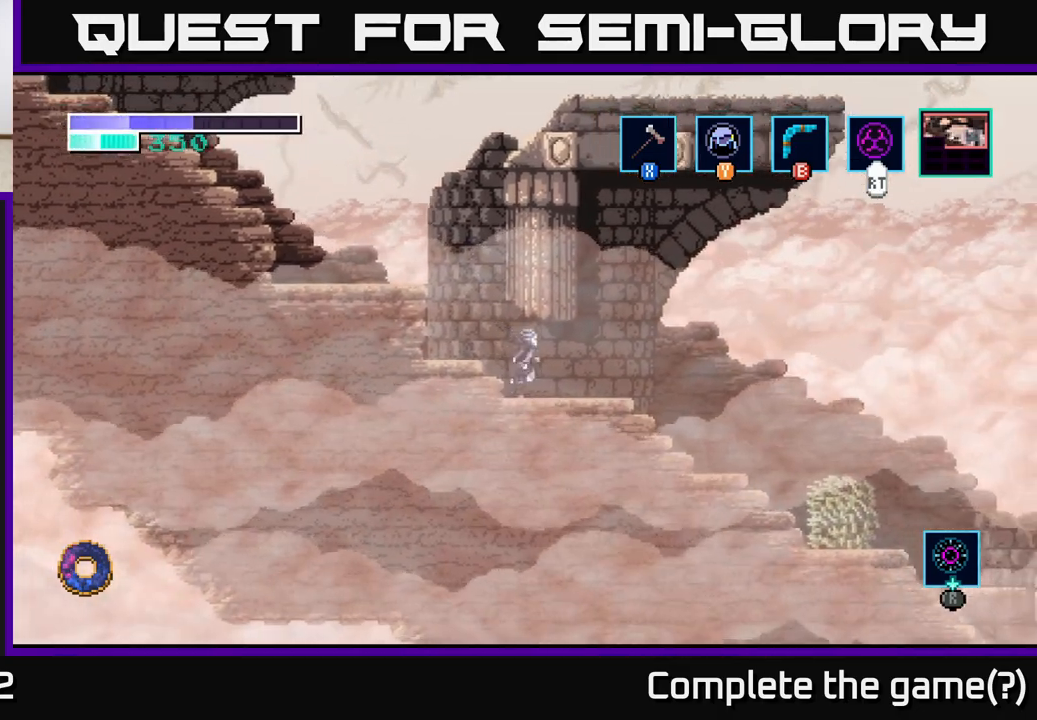
{"buttons": [], "left_stick": "right", "right_stick": "center", "events": []}
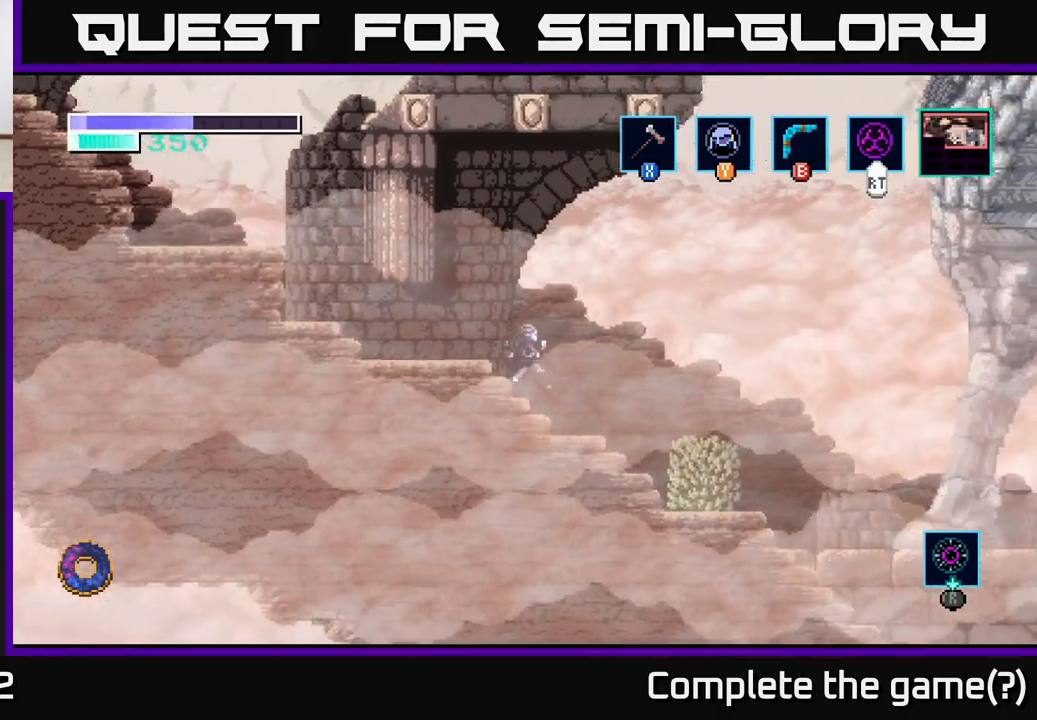
{"buttons": ["X"], "left_stick": "center", "right_stick": "center", "events": [[367, "X", "down"], [433, "left_stick", "center"]]}
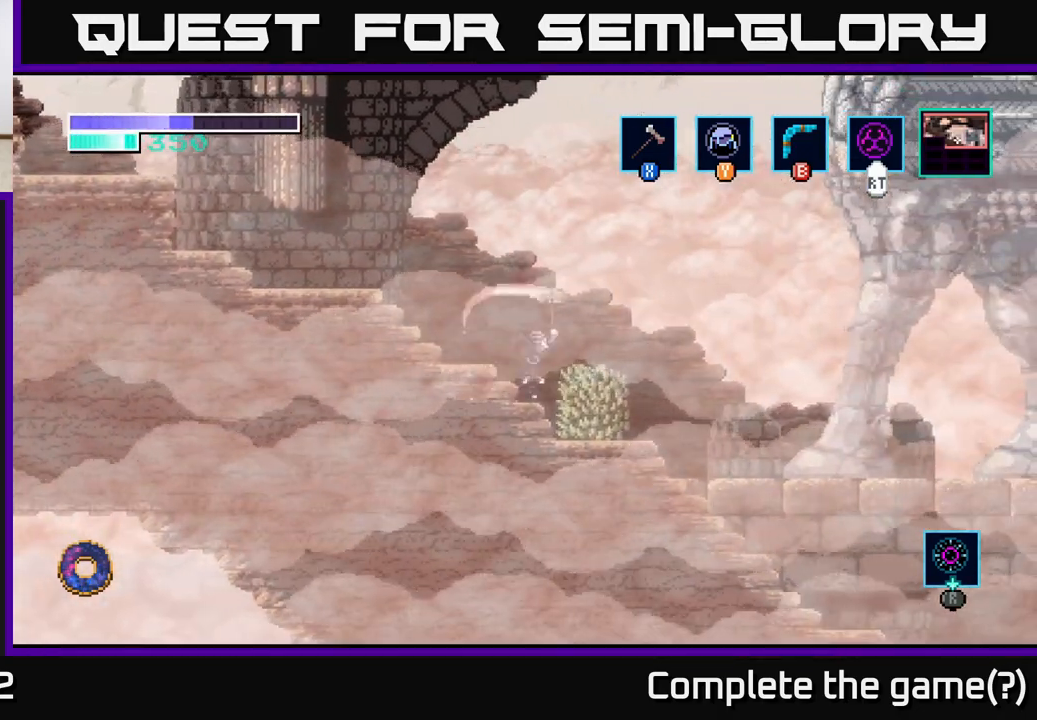
{"buttons": [], "left_stick": "right", "right_stick": "center", "events": [[17, "X", "up"], [200, "left_stick", "right"]]}
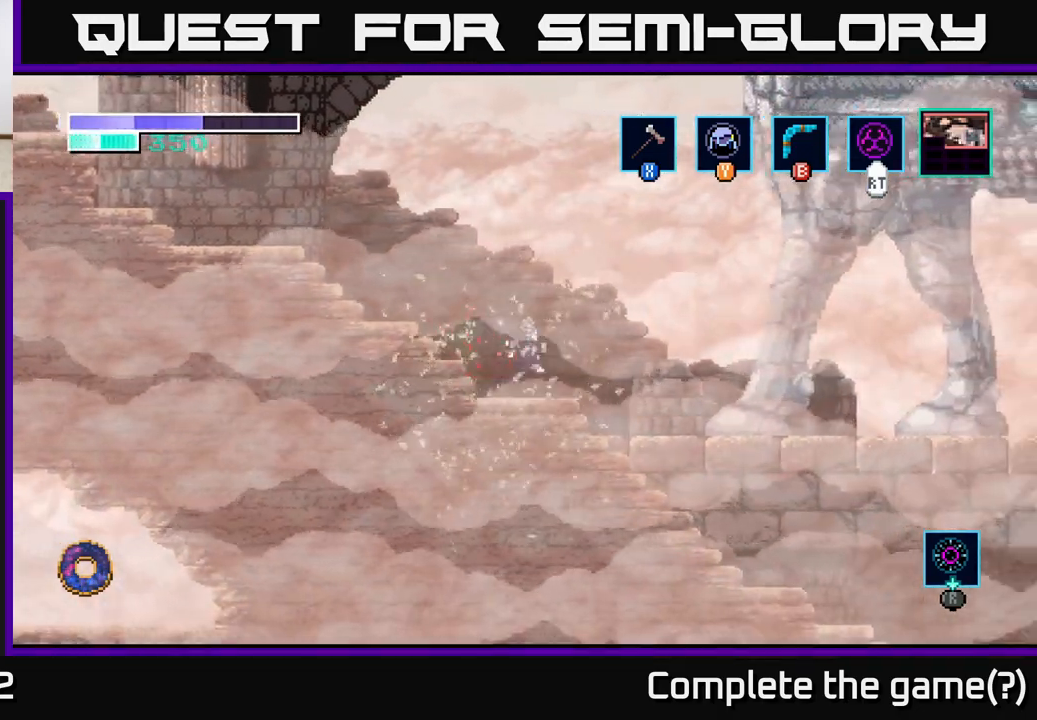
{"buttons": [], "left_stick": "right", "right_stick": "center", "events": []}
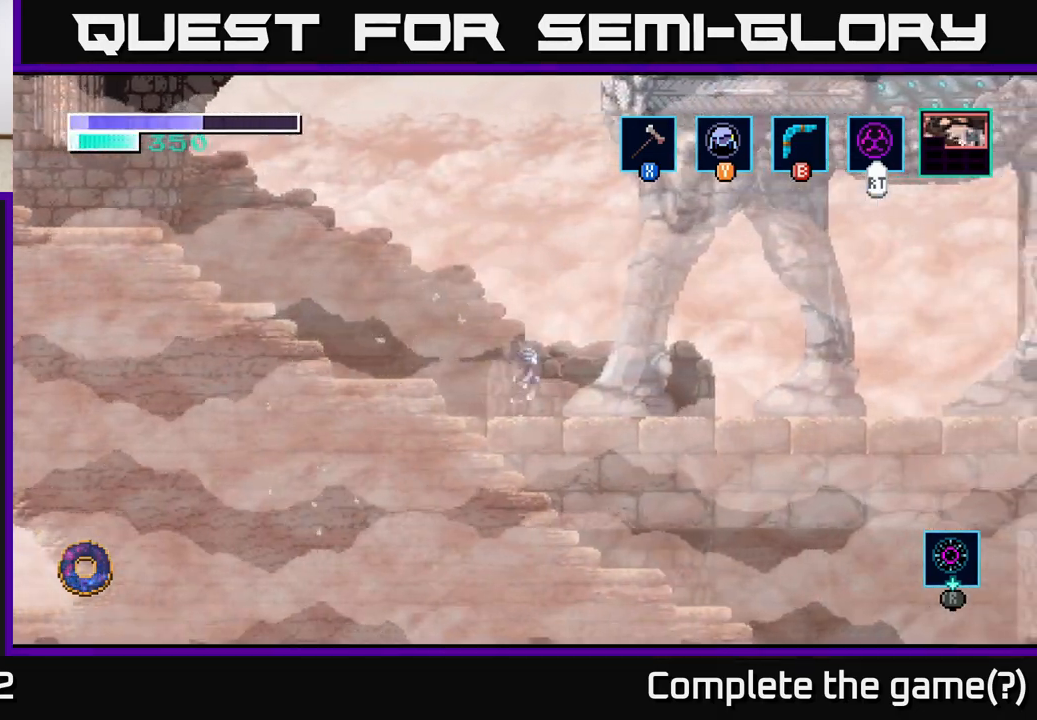
{"buttons": ["A"], "left_stick": "right", "right_stick": "center", "events": [[217, "A", "down"]]}
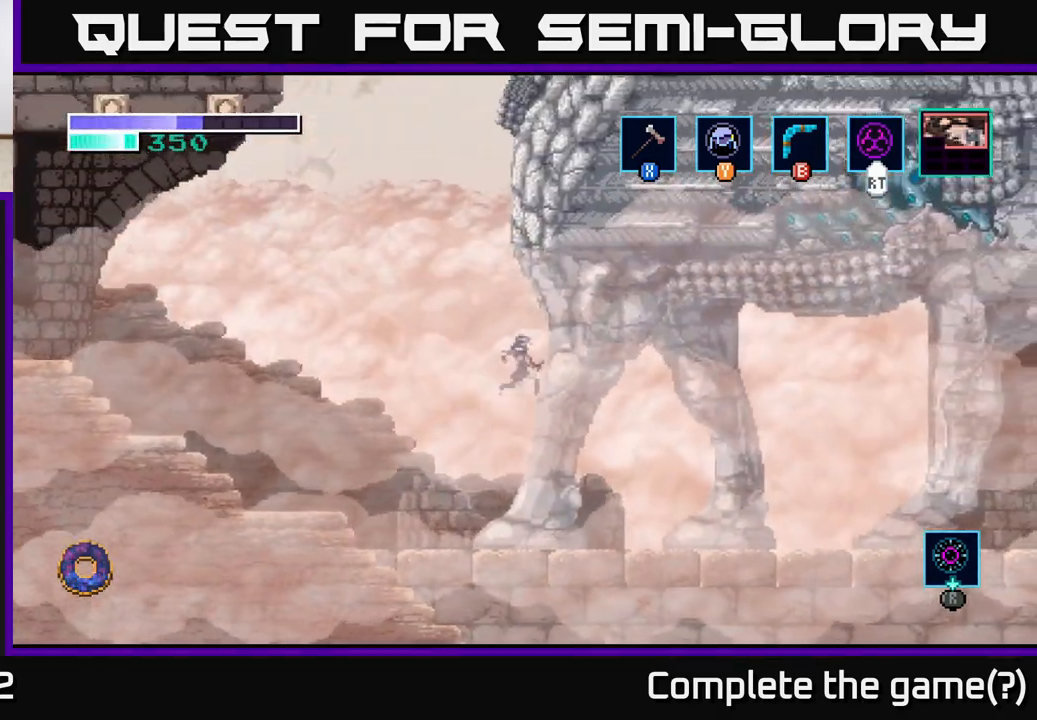
{"buttons": [], "left_stick": "right", "right_stick": "center", "events": [[383, "A", "up"]]}
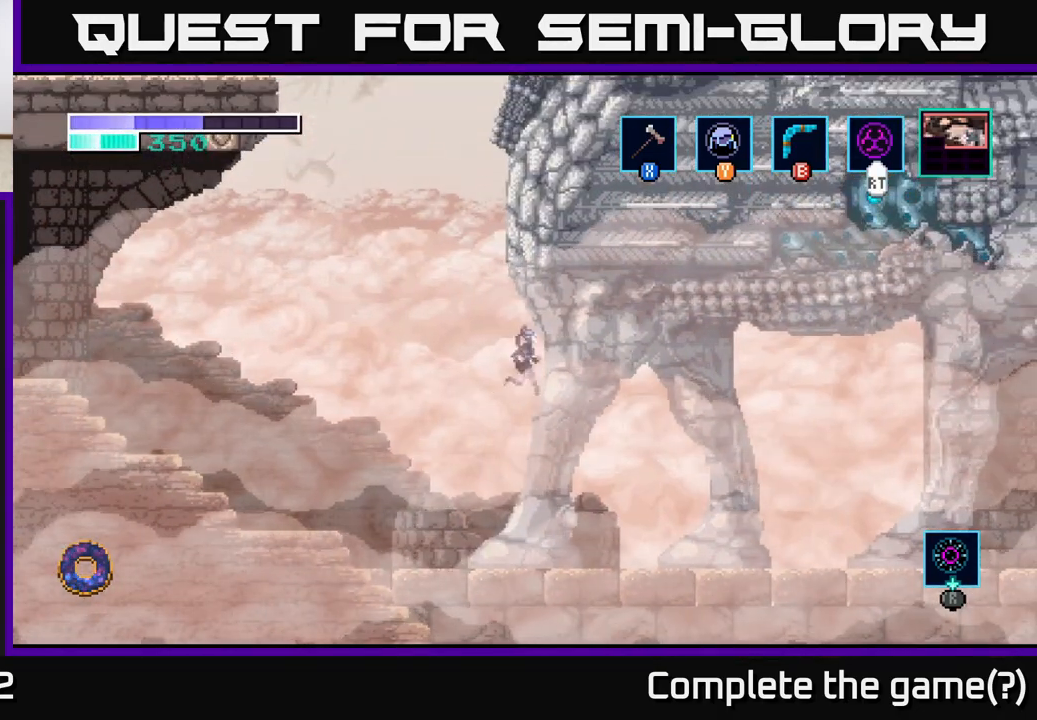
{"buttons": ["A"], "left_stick": "center", "right_stick": "center", "events": [[300, "A", "down"], [300, "left_stick", "left"], [483, "left_stick", "center"]]}
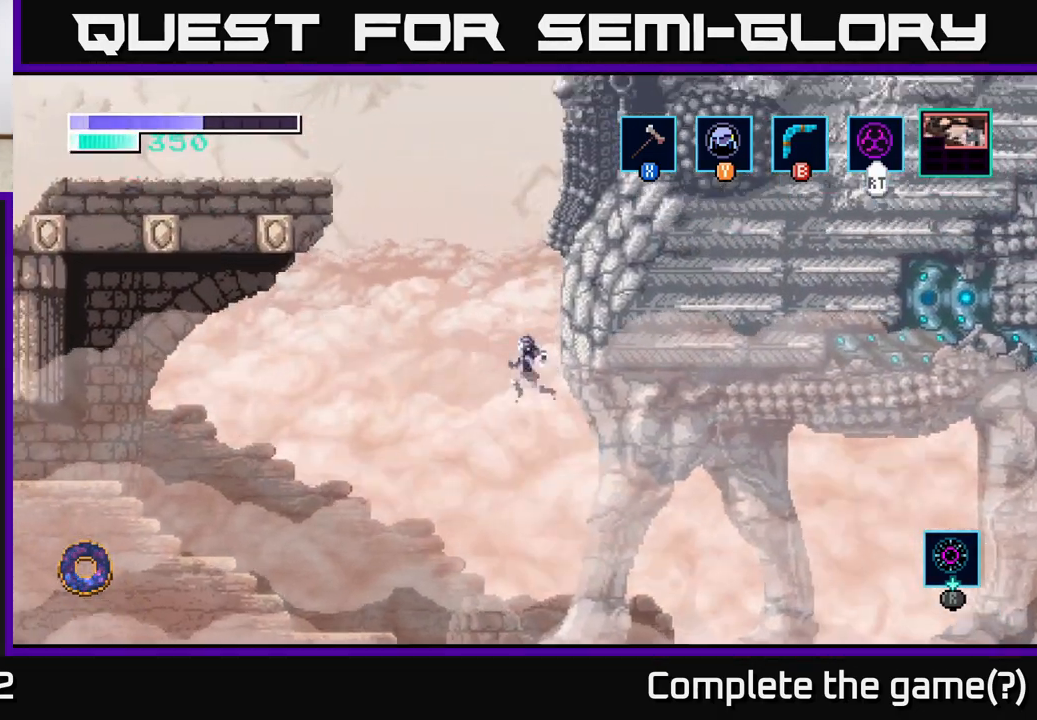
{"buttons": [], "left_stick": "right", "right_stick": "center", "events": [[17, "left_stick", "right"], [483, "A", "up"]]}
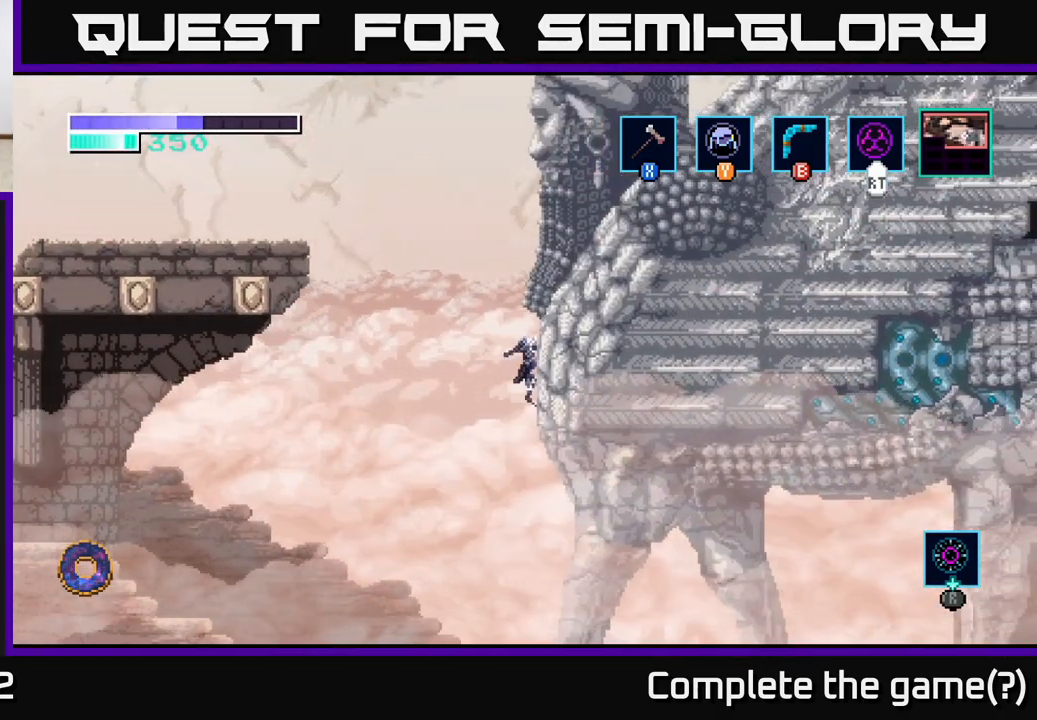
{"buttons": ["A"], "left_stick": "right", "right_stick": "center", "events": [[150, "A", "down"]]}
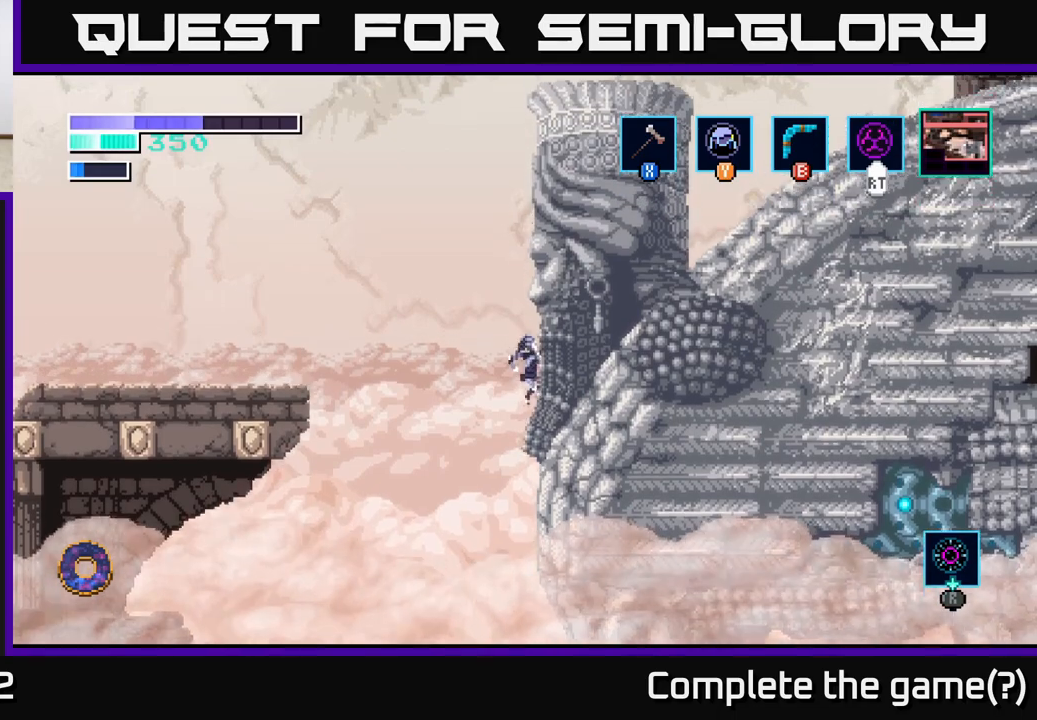
{"buttons": ["A"], "left_stick": "left", "right_stick": "center", "events": [[250, "A", "up"], [483, "left_stick", "left"], [500, "A", "down"]]}